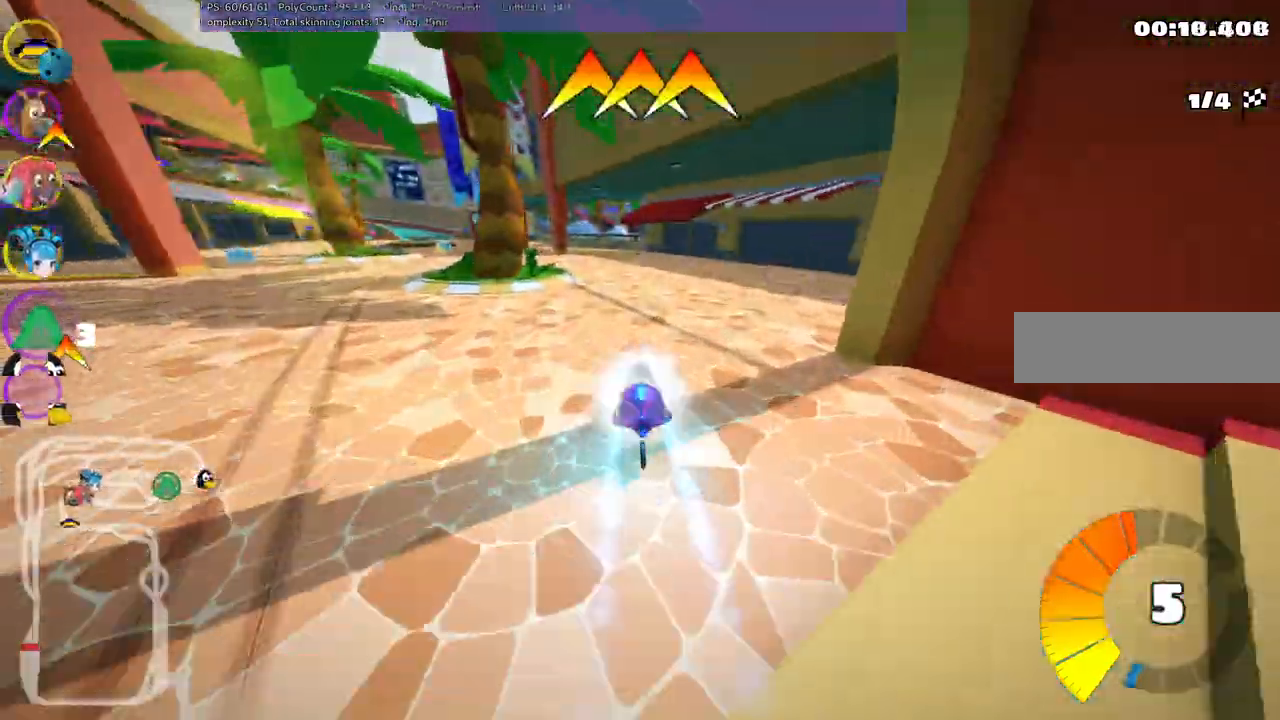
Gameplay with keyboard; each line is a JSON object with the keys held at the frame after it. "events" lists presses ("down") and releases ("up") of ".", "alt_r", "b", "c", "comma", "ctrl_r", "d", "down", "f", "g", "h", "j", "k", "l", "left", "m", "n", "quote", "return", "right", "semicolon", "shift_r", "space", "super", "up" and "v" between this image and that frame as [ms after this image, input, new state], when the widget could be followed in between. No other keys are recorded. Mouse input is not recorded. Not read: /.
{"keys": ["up"], "events": []}
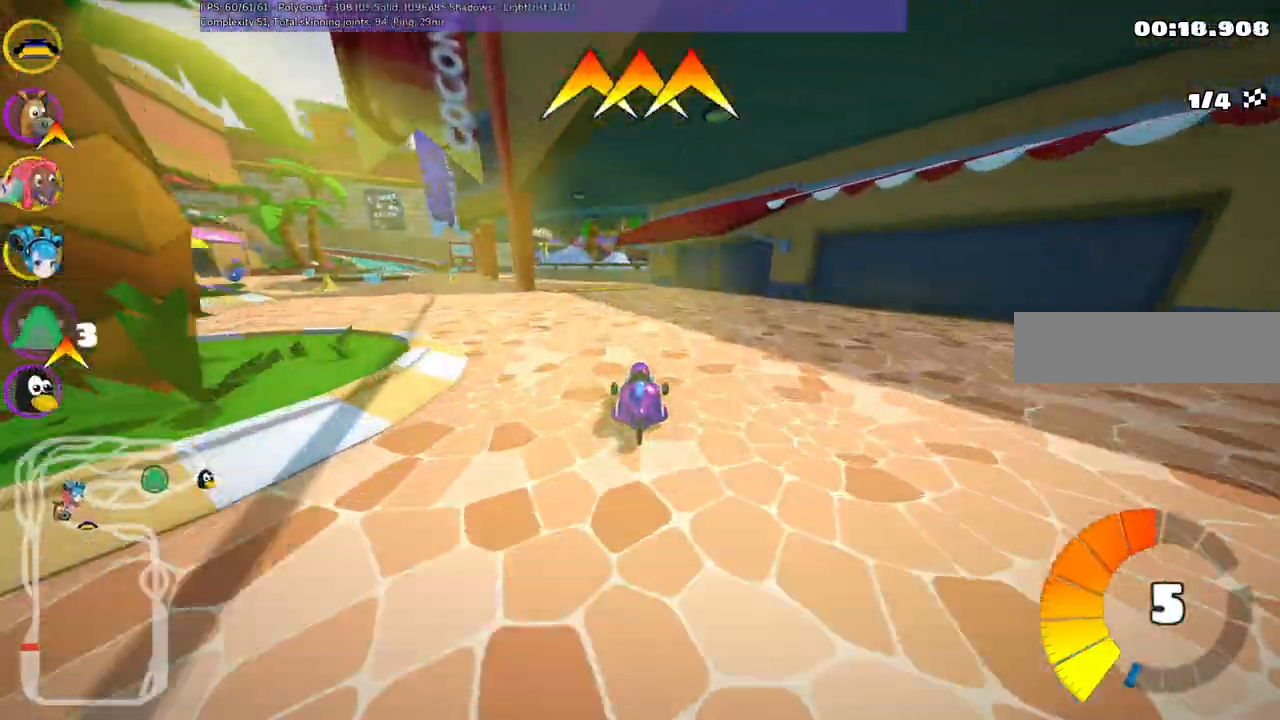
{"keys": ["up"], "events": [[133, "left", "down"], [183, "m", "down"], [467, "m", "up"], [500, "left", "up"]]}
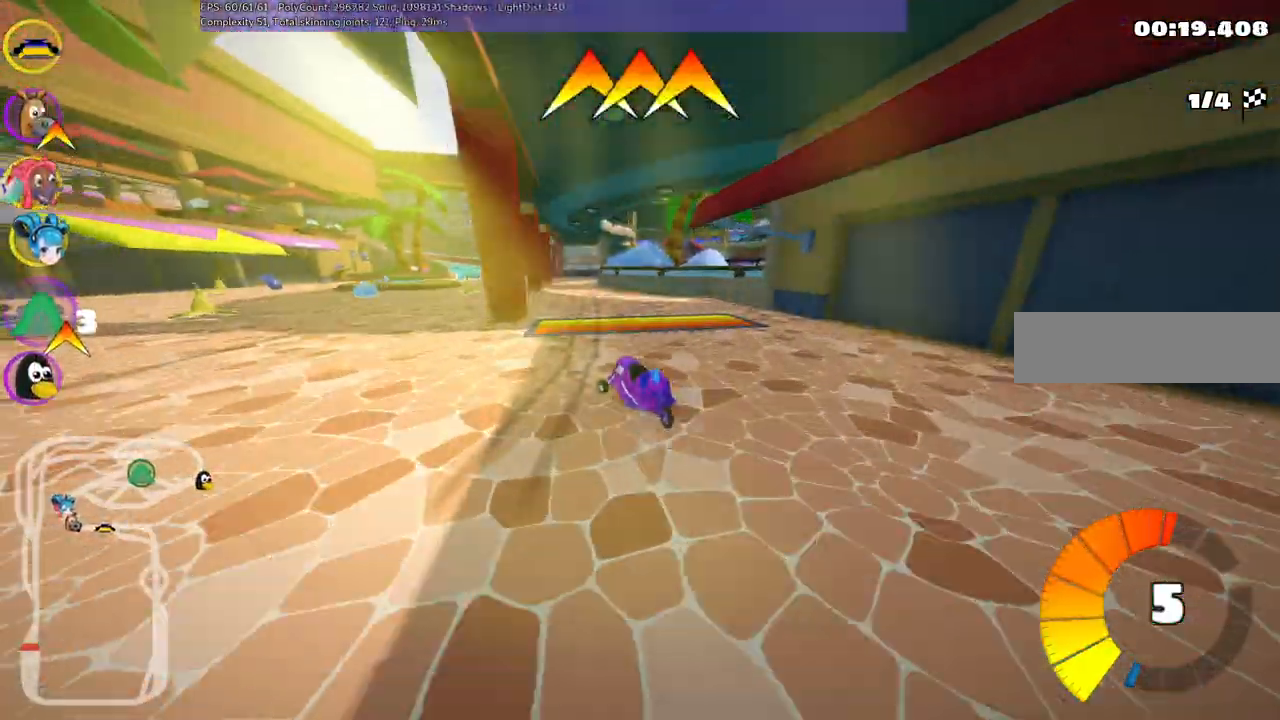
{"keys": ["up"], "events": [[283, "left", "down"], [333, "left", "up"]]}
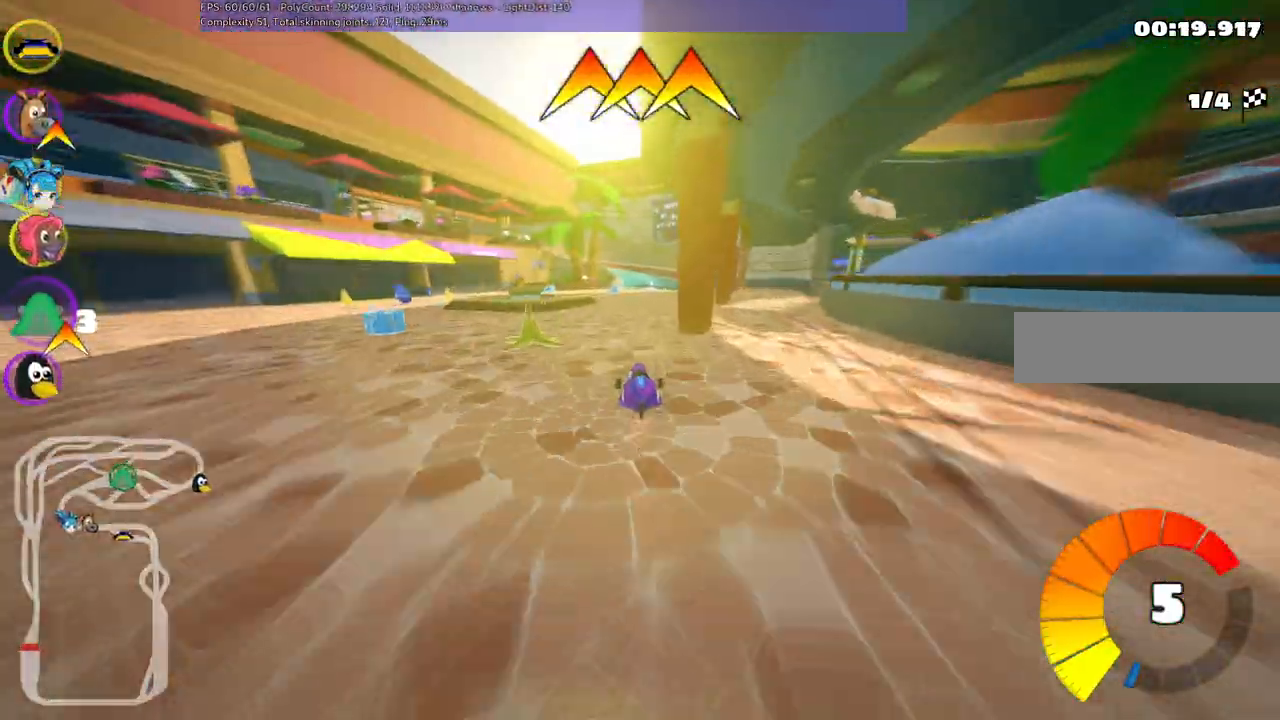
{"keys": ["up"], "events": [[217, "right", "down"], [483, "right", "up"]]}
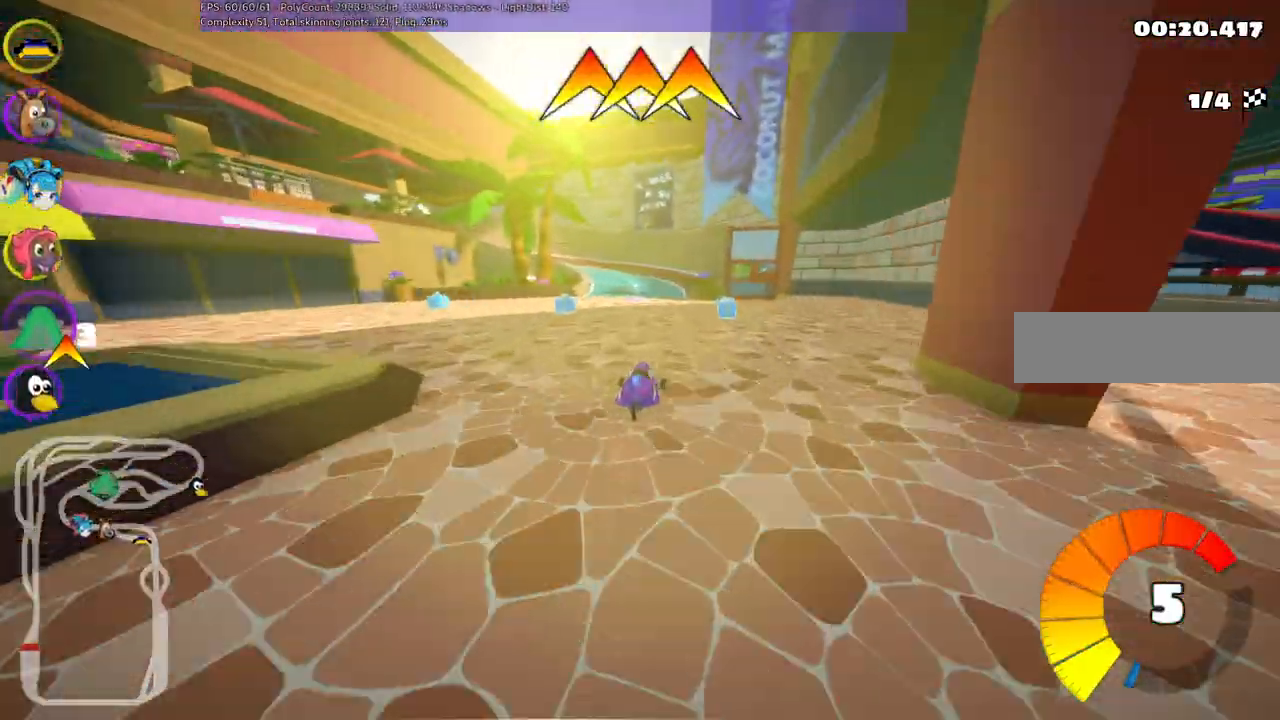
{"keys": ["m", "right", "up"]}
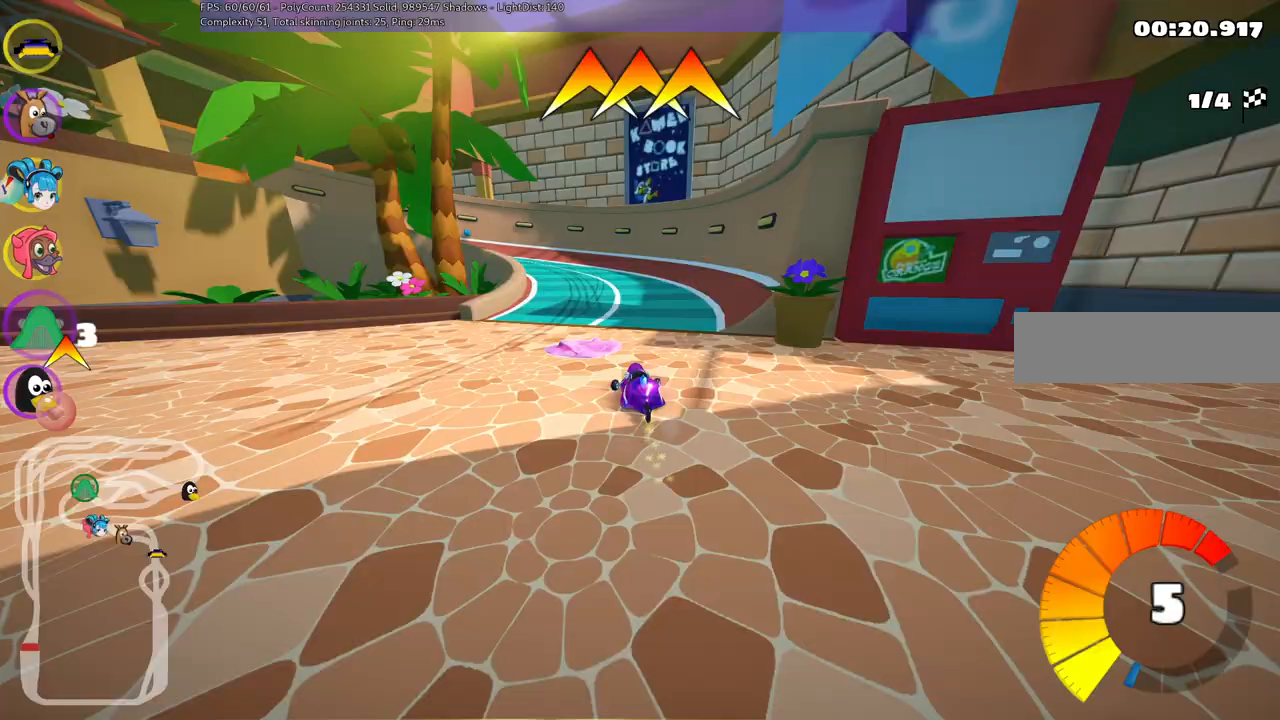
{"keys": ["left", "m", "up"], "events": [[67, "left", "down"], [150, "right", "up"]]}